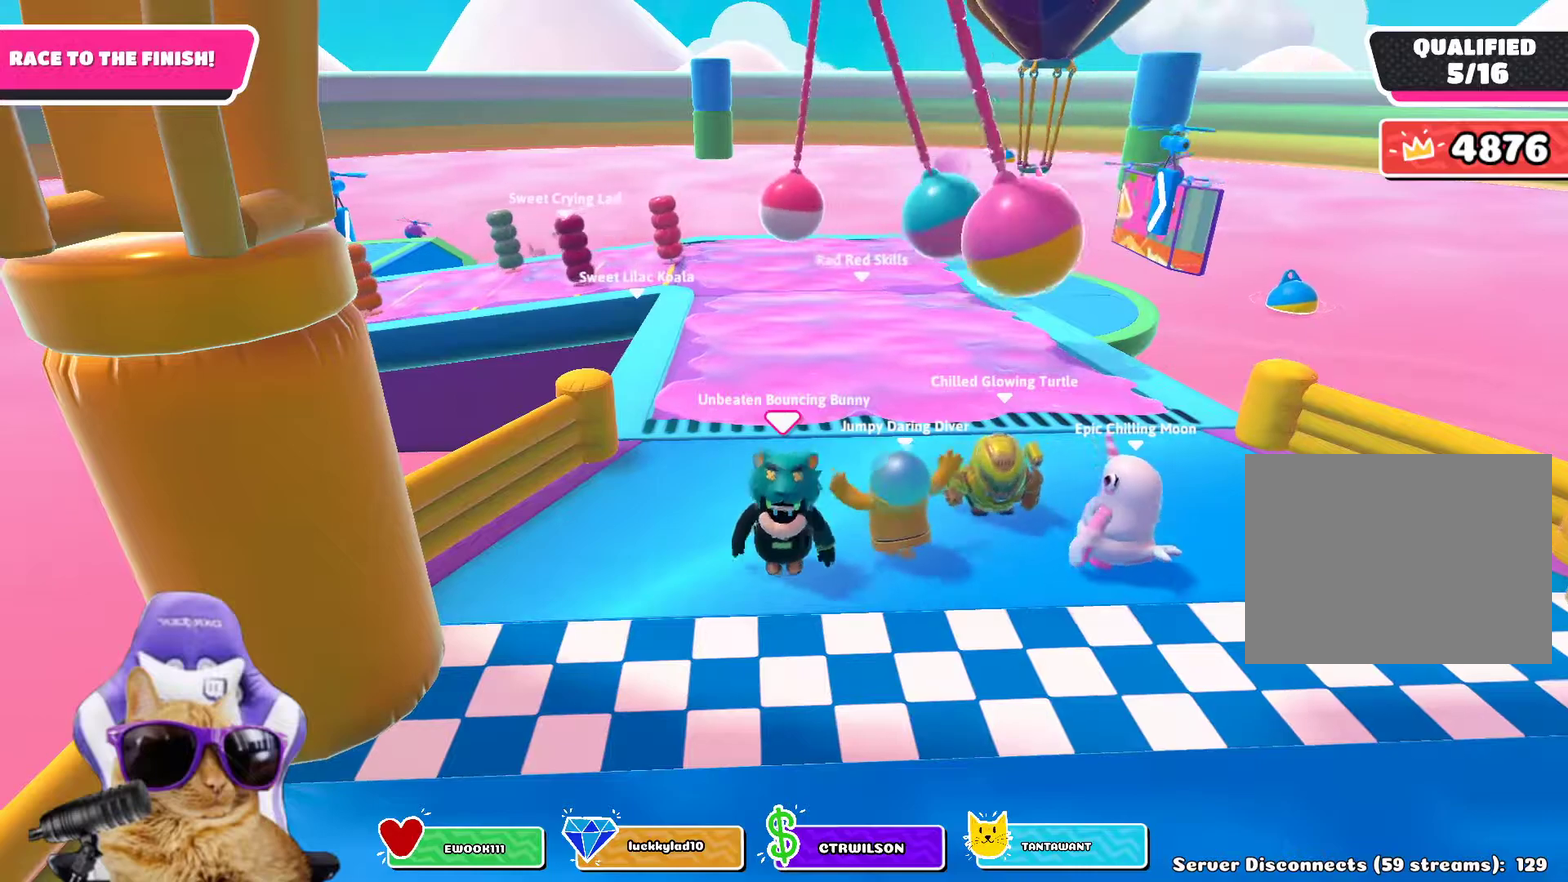
Gameplay with a controller (PlayStation layout); each line is a JSON object with the inputs held at the frame after it (dt_ms = milliseconds from this image to that frame). "events" lists button and stick changes between this image and that frame as [ms after this image, input, new state], when the widget could be followed in between. Not read: L1.
{"dt_ms": 500, "buttons": [], "left_stick": "right", "right_stick": "center"}
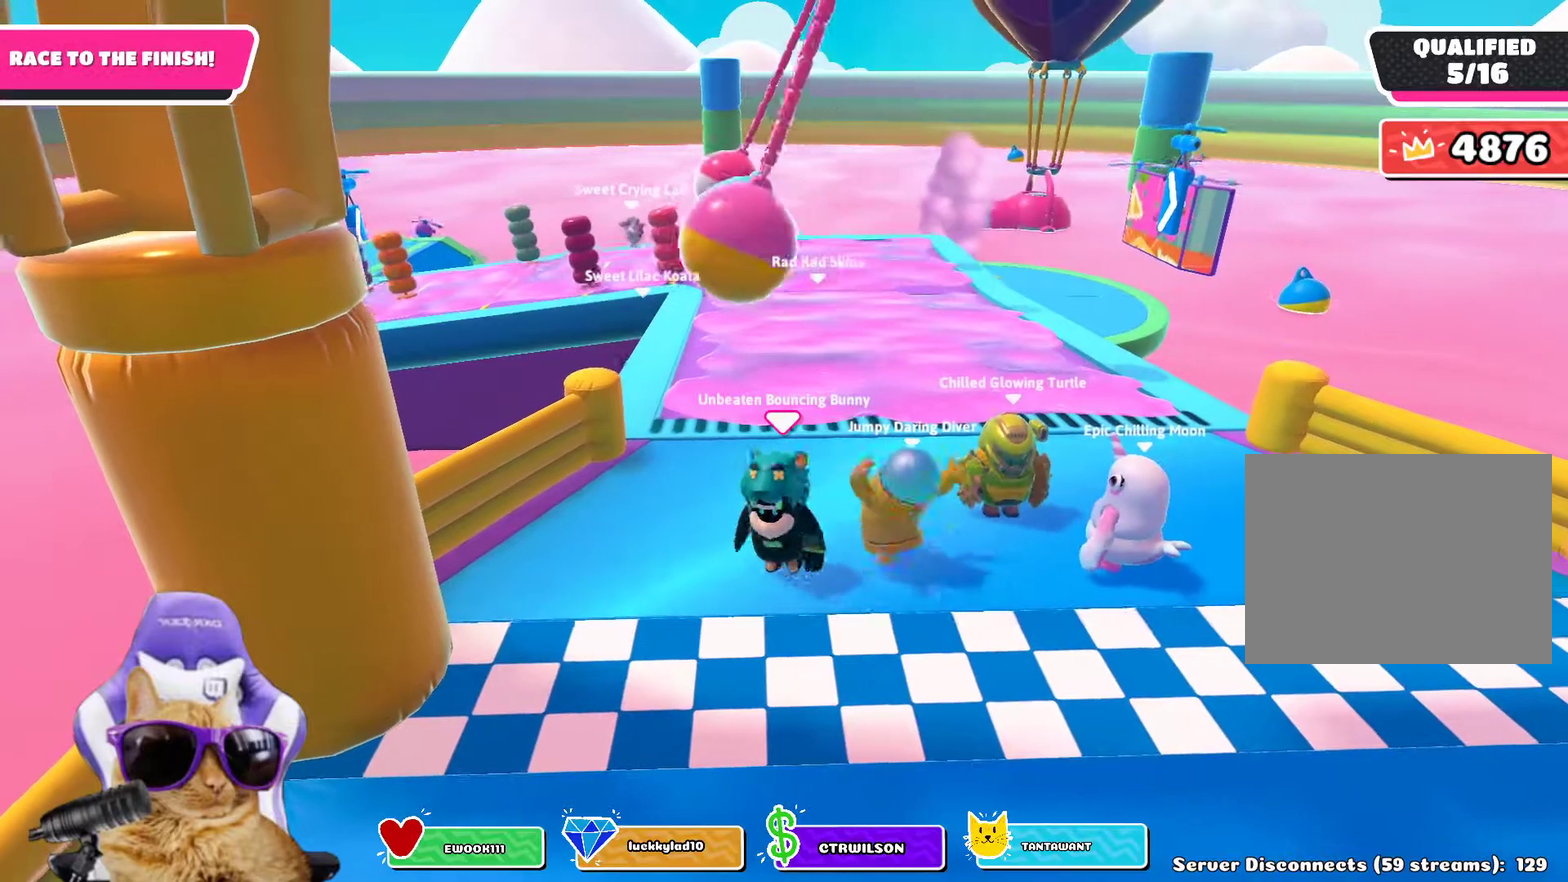
{"dt_ms": 300, "buttons": [], "left_stick": "down-right", "right_stick": "center"}
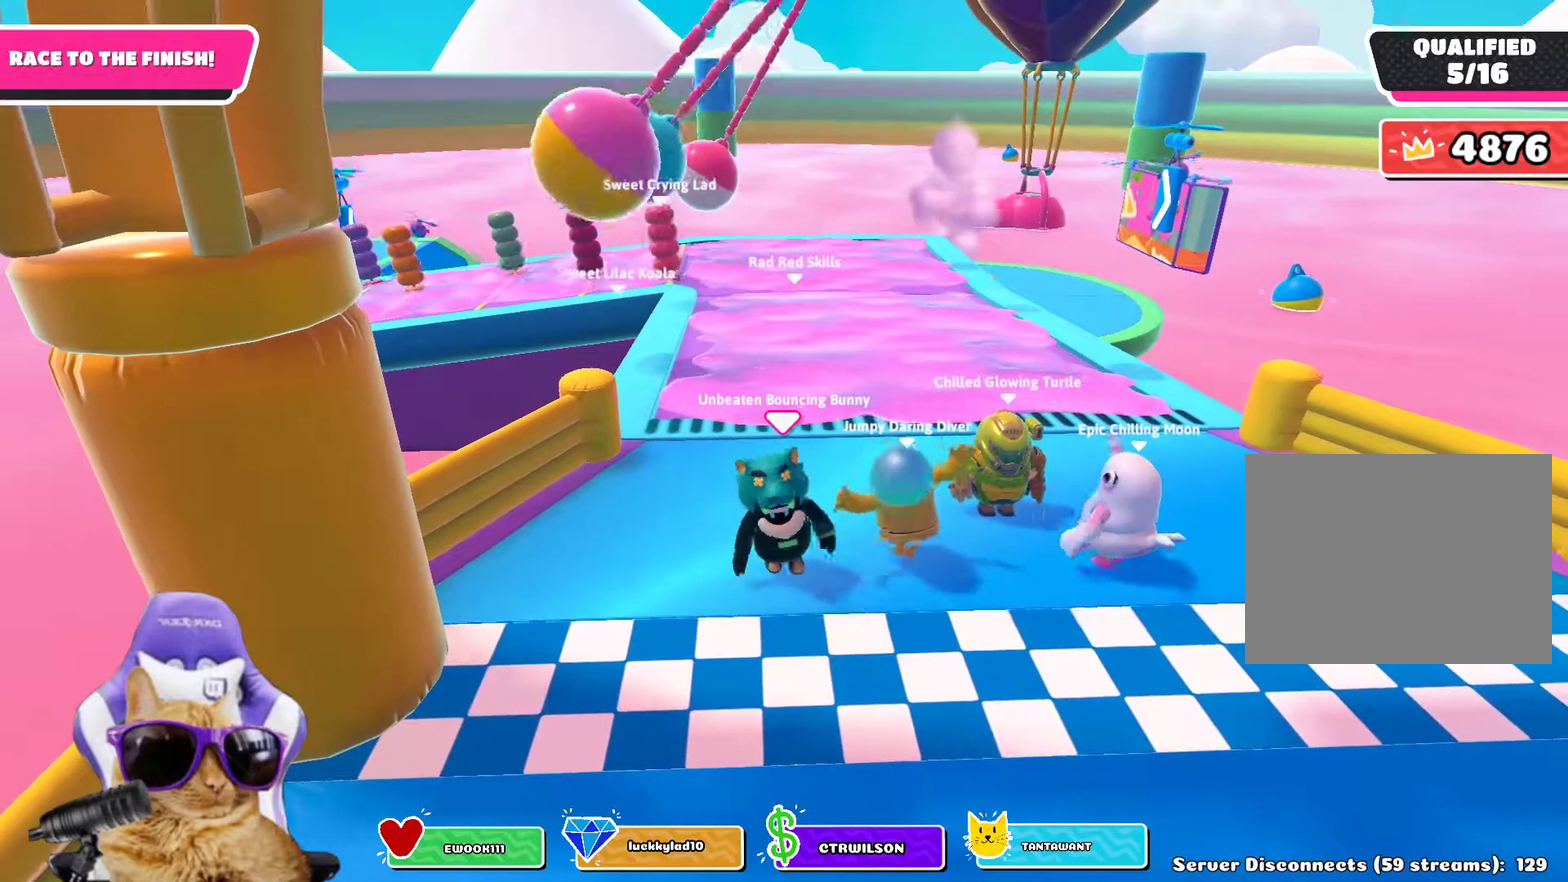
{"dt_ms": 700, "buttons": [], "left_stick": "center", "right_stick": "center"}
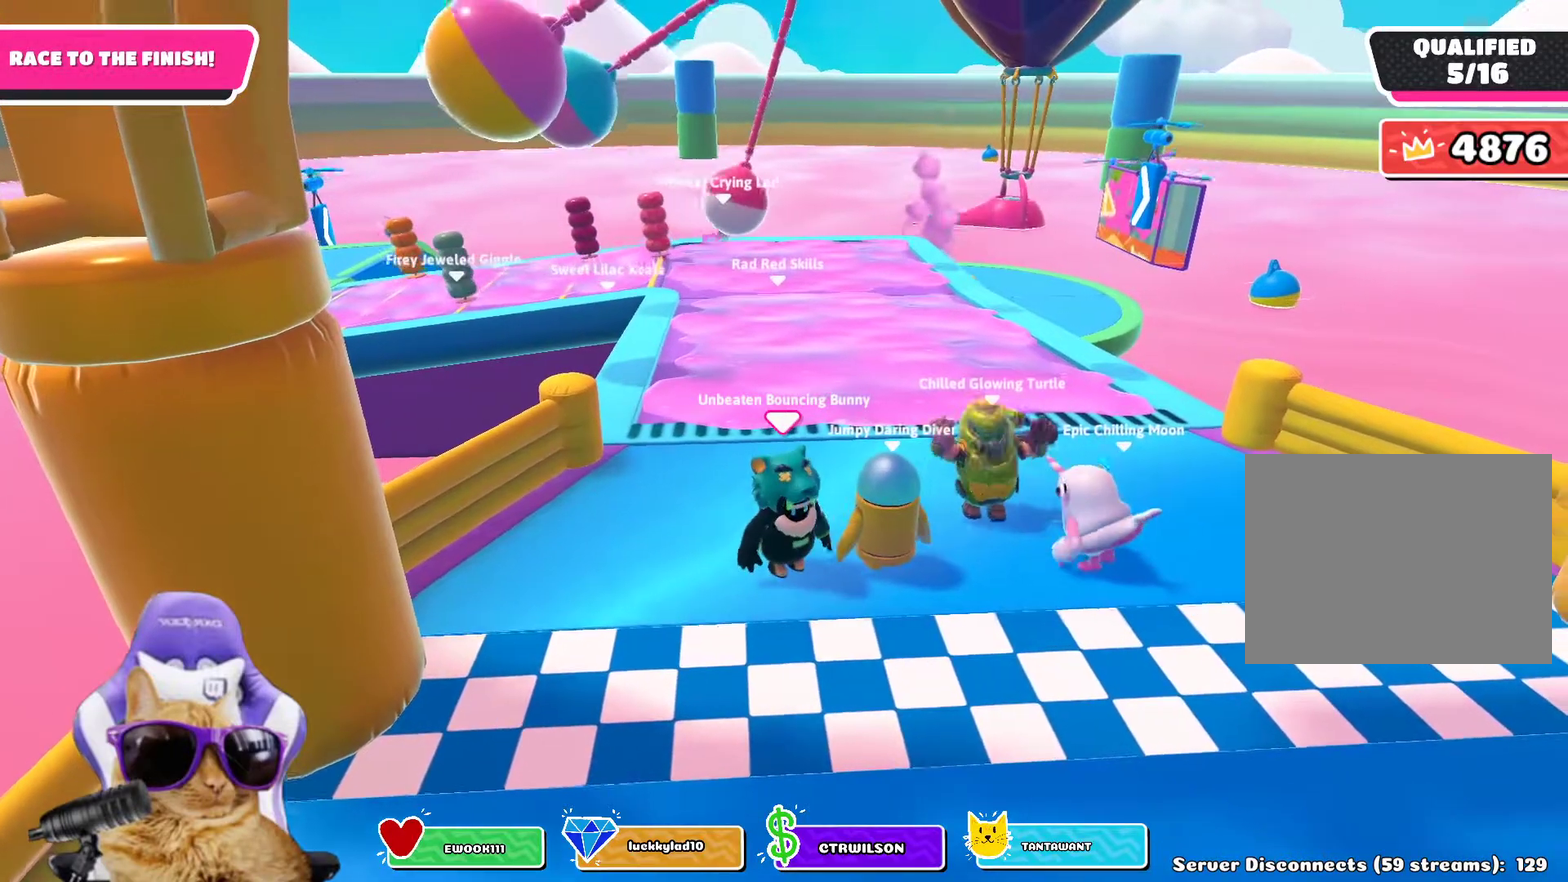
{"dt_ms": 500, "buttons": ["L2"], "left_stick": "center", "right_stick": "center"}
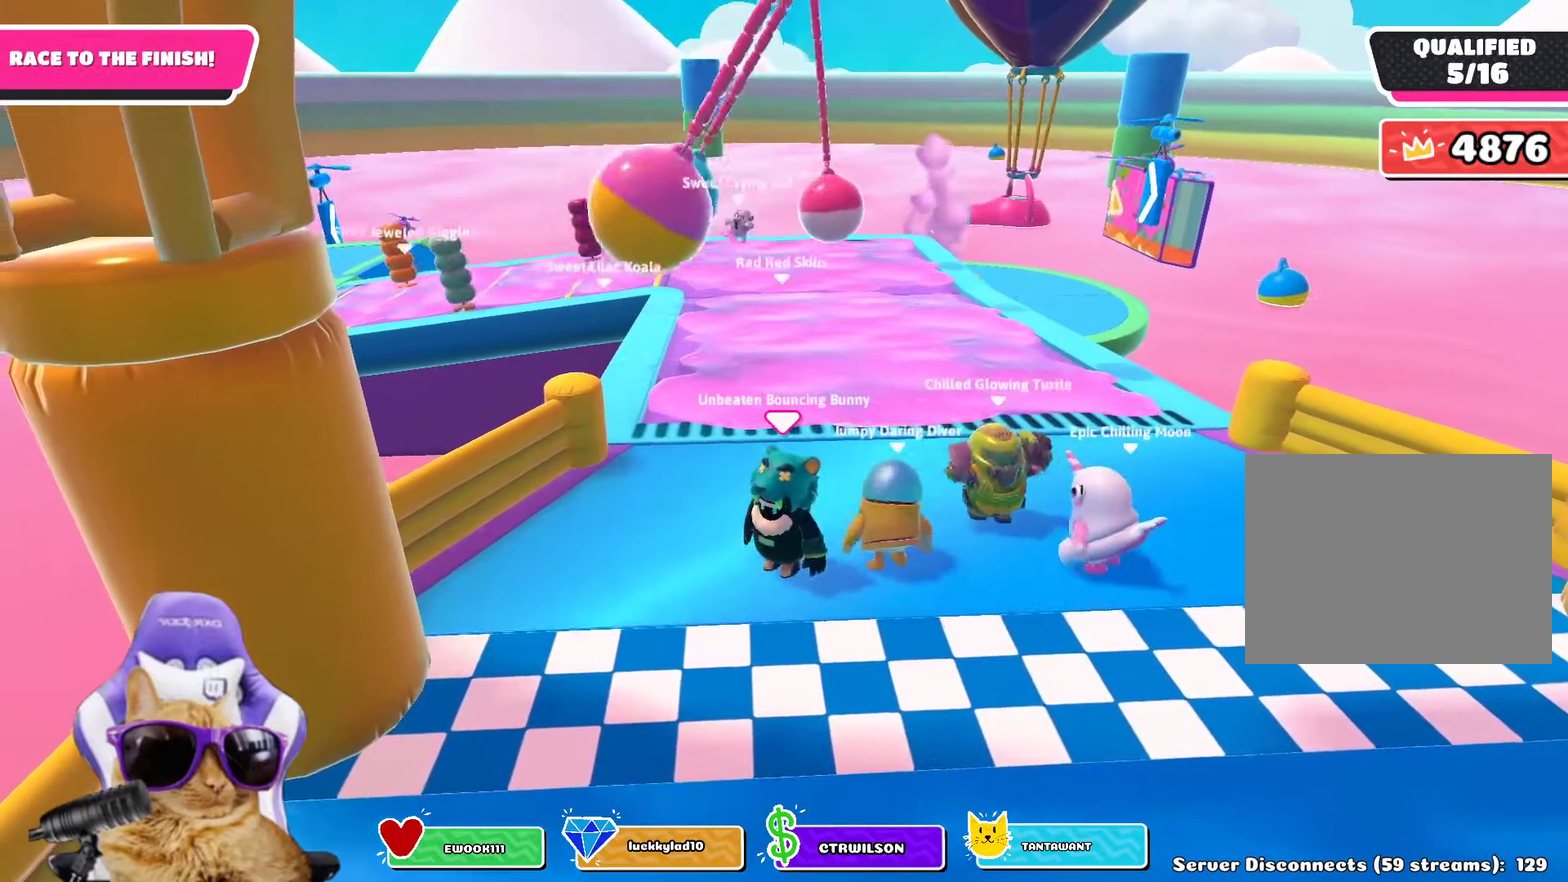
{"dt_ms": 400, "buttons": ["L2"], "left_stick": "center", "right_stick": "center"}
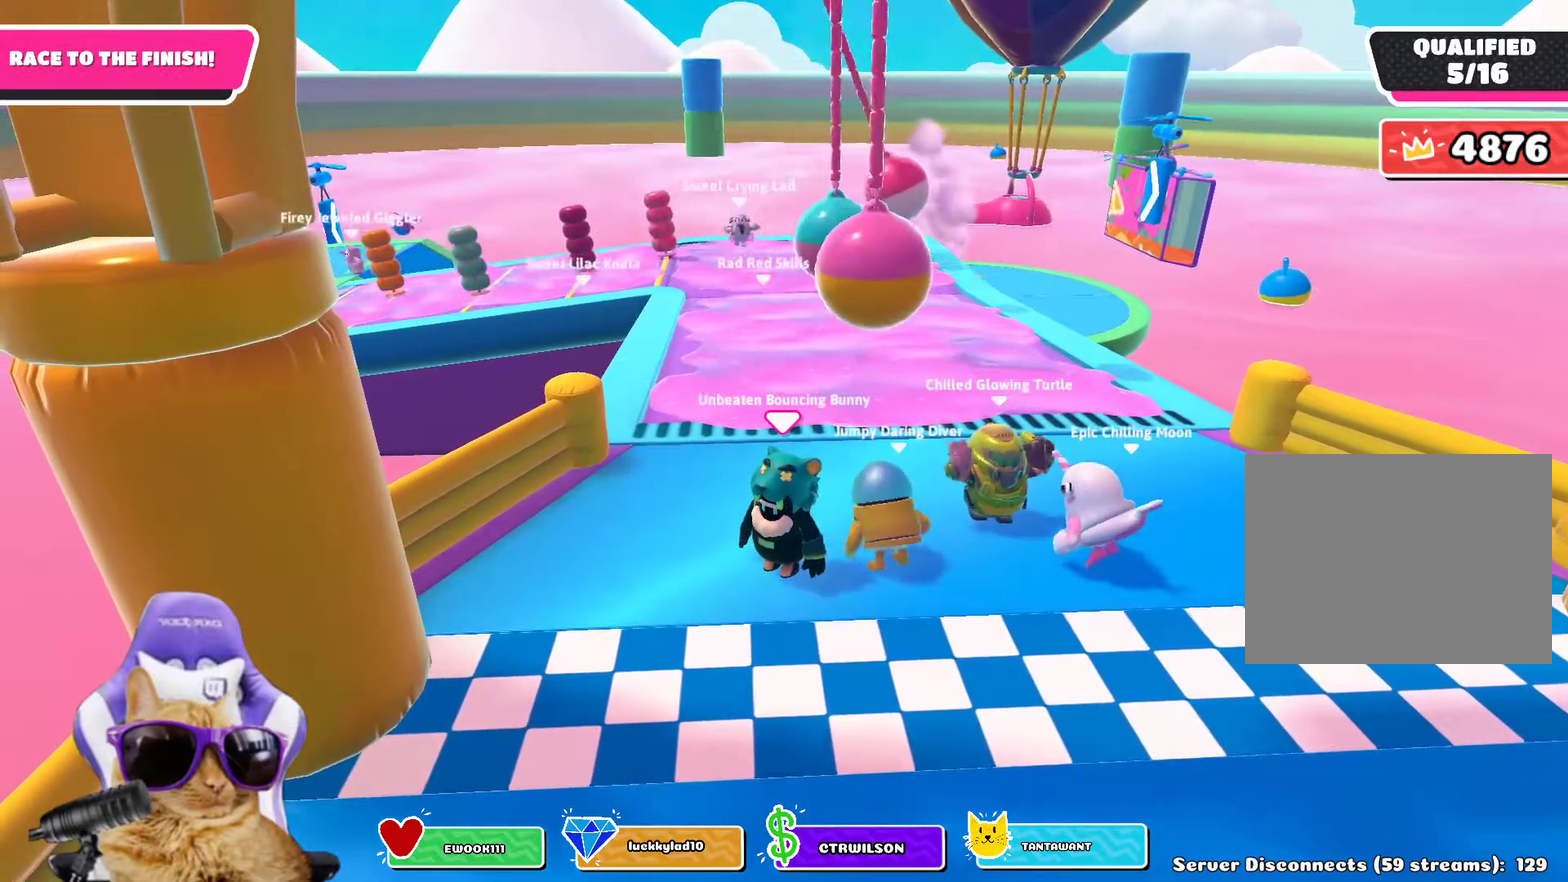
{"dt_ms": 600, "buttons": [], "left_stick": "center", "right_stick": "center", "events": [[17, "L2", "up"]]}
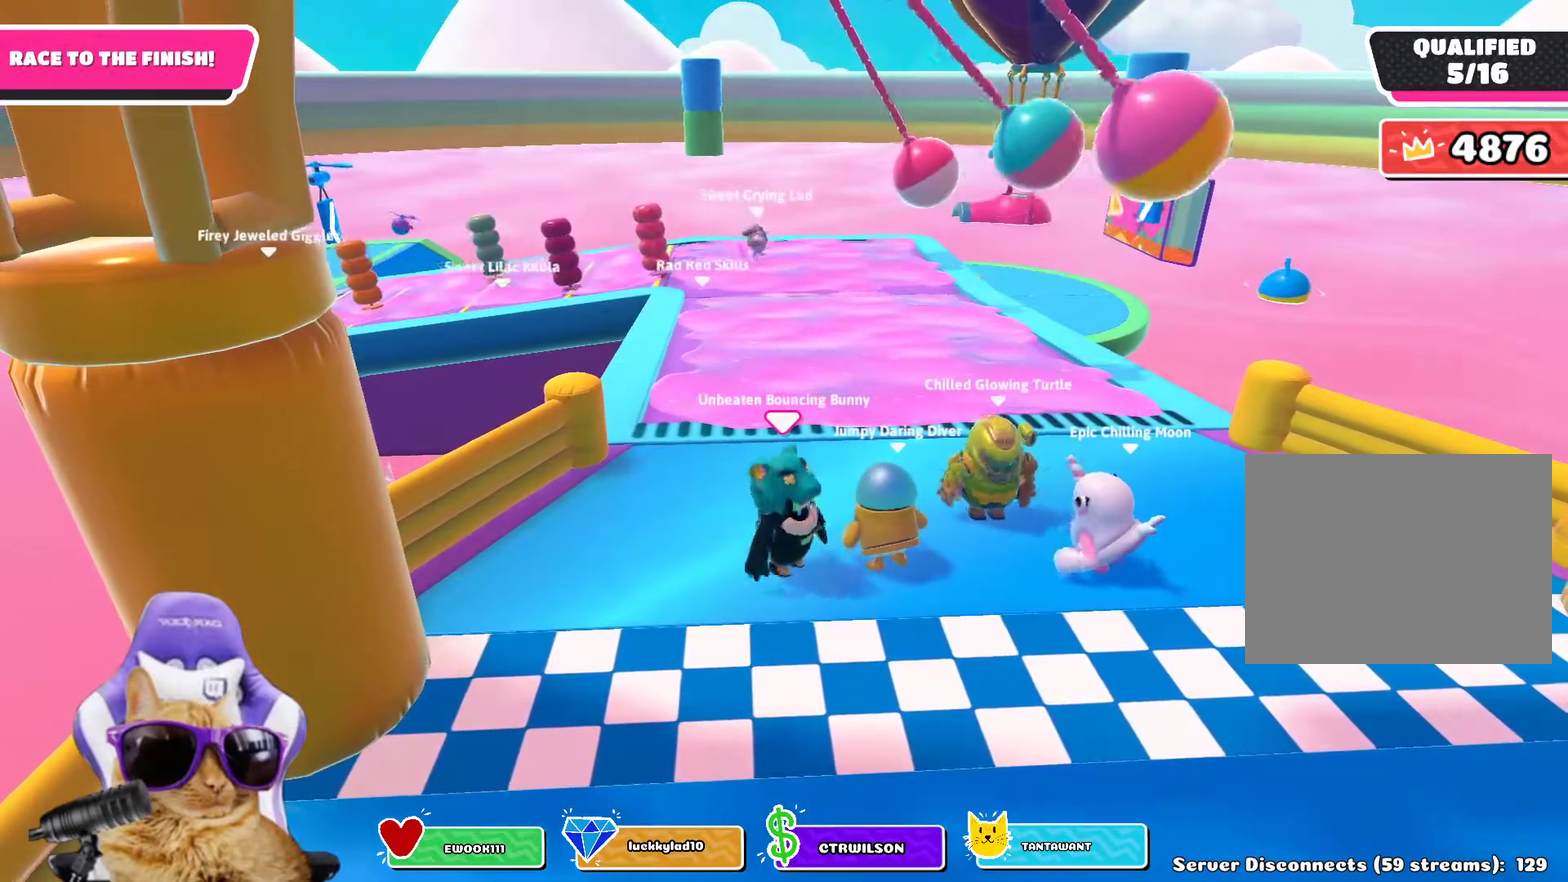
{"dt_ms": 600, "buttons": [], "left_stick": "left", "right_stick": "center", "events": [[117, "left_stick", "left"], [267, "left_stick", "center"], [333, "left_stick", "right"], [450, "left_stick", "center"], [550, "left_stick", "left"]]}
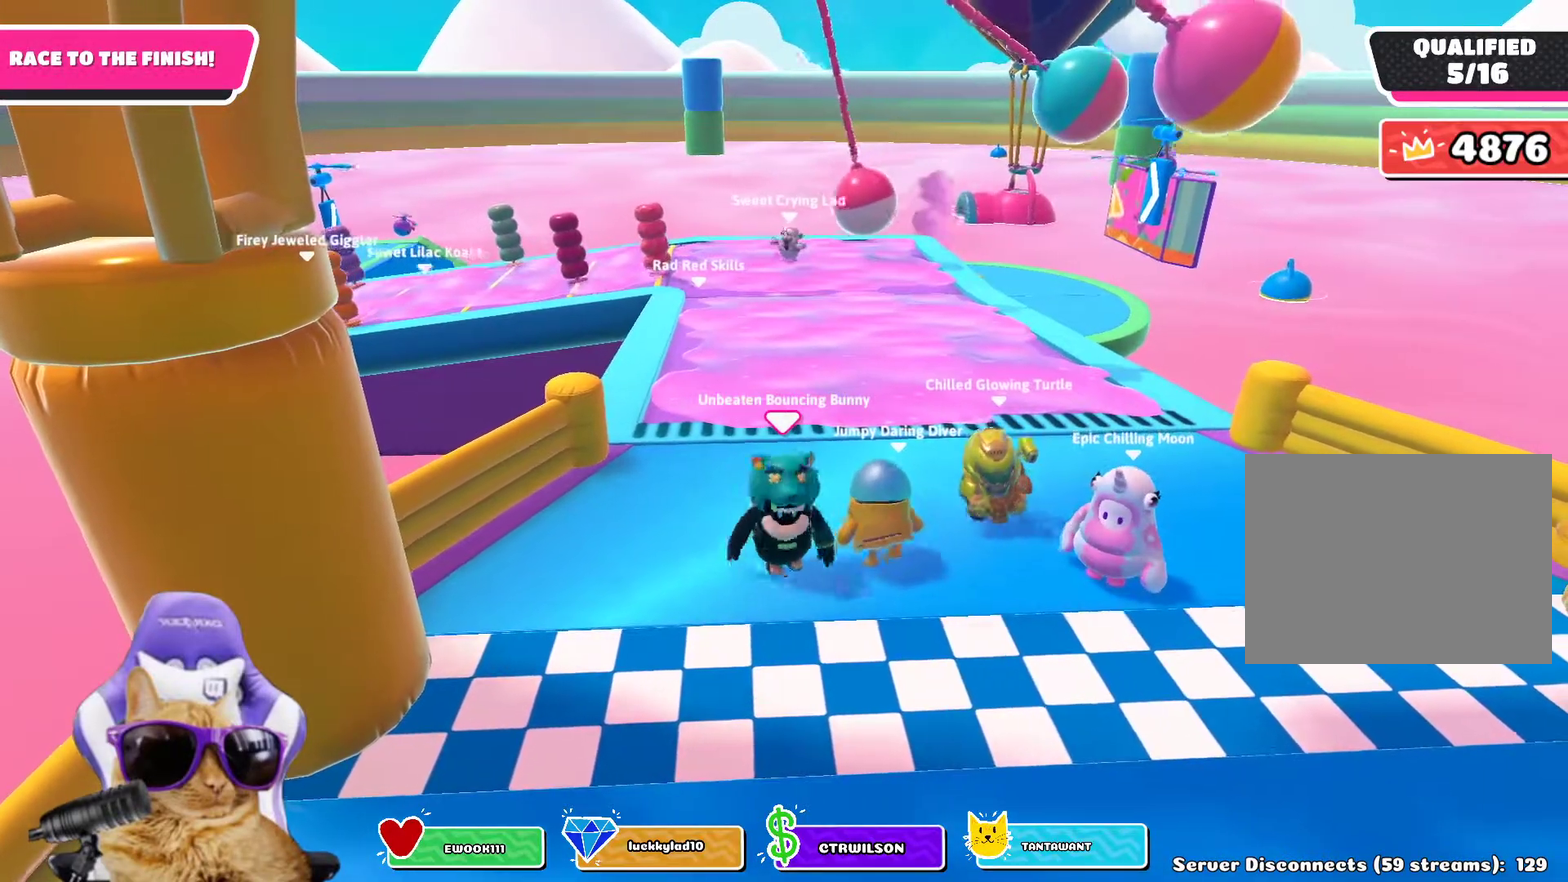
{"dt_ms": 400, "buttons": [], "left_stick": "left", "right_stick": "center"}
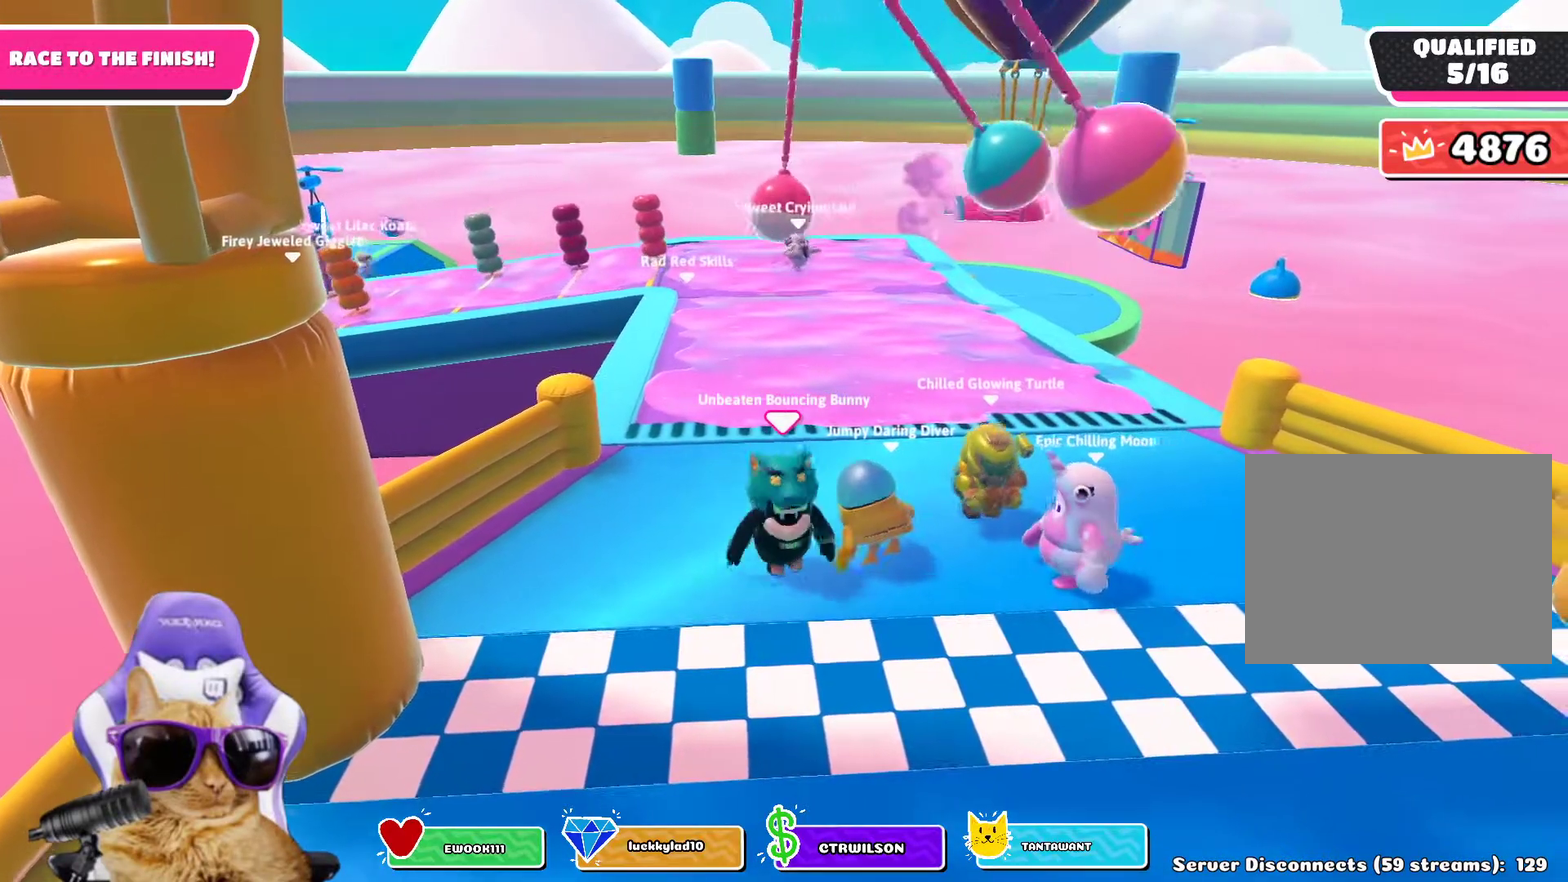
{"dt_ms": 400, "buttons": [], "left_stick": "right", "right_stick": "center", "events": [[183, "CROSS", "down"], [233, "left_stick", "up"], [267, "CROSS", "up"], [383, "left_stick", "right"]]}
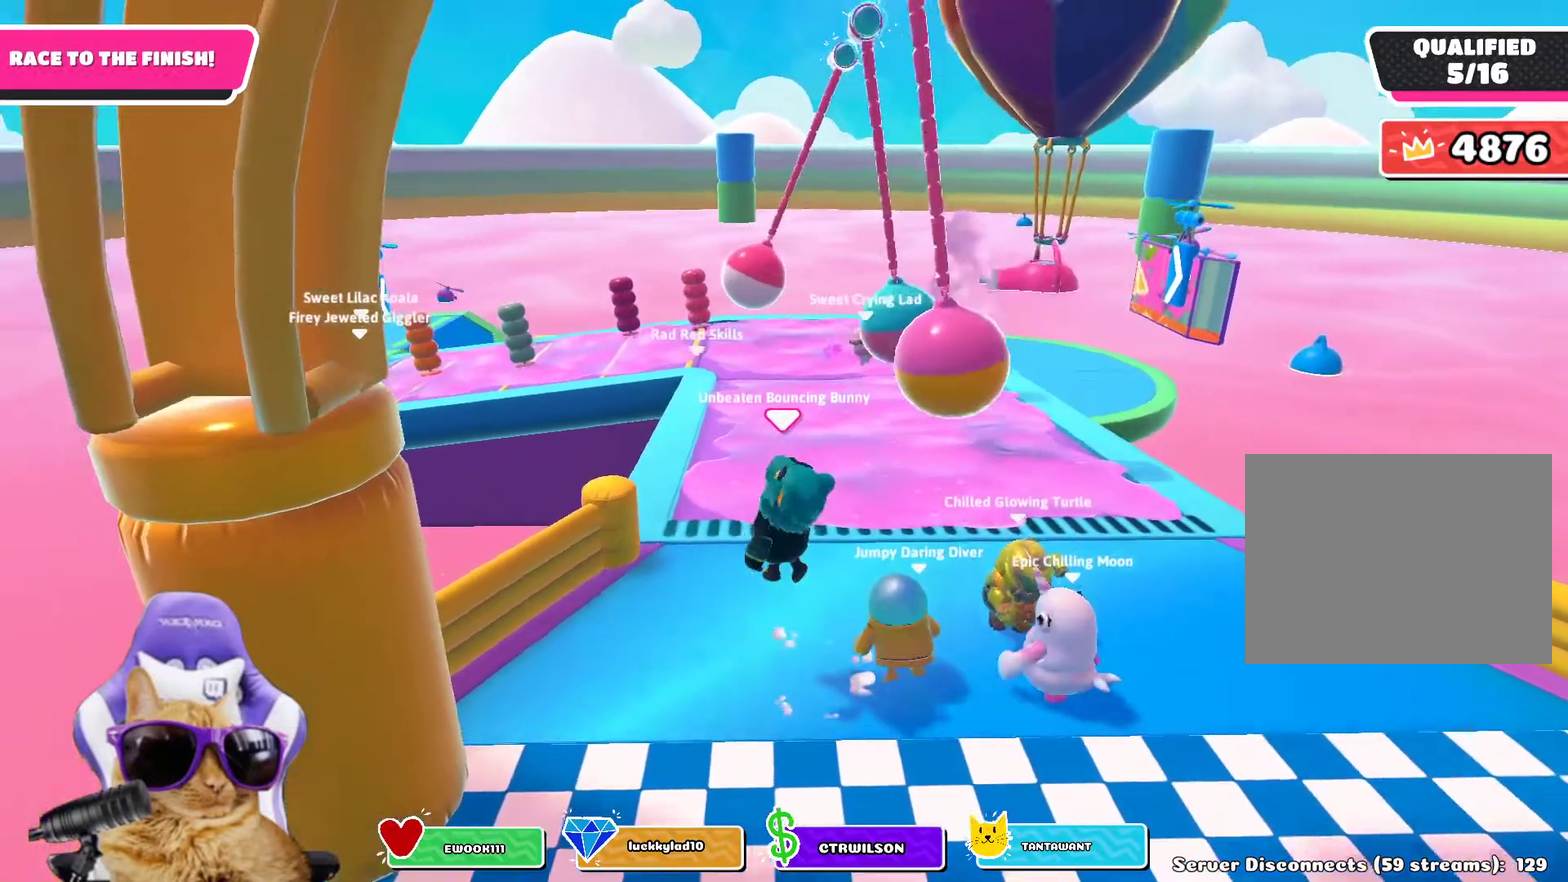
{"dt_ms": 700, "buttons": [], "left_stick": "center", "right_stick": "center", "events": [[50, "left_stick", "down-right"], [267, "left_stick", "down-left"], [383, "left_stick", "center"]]}
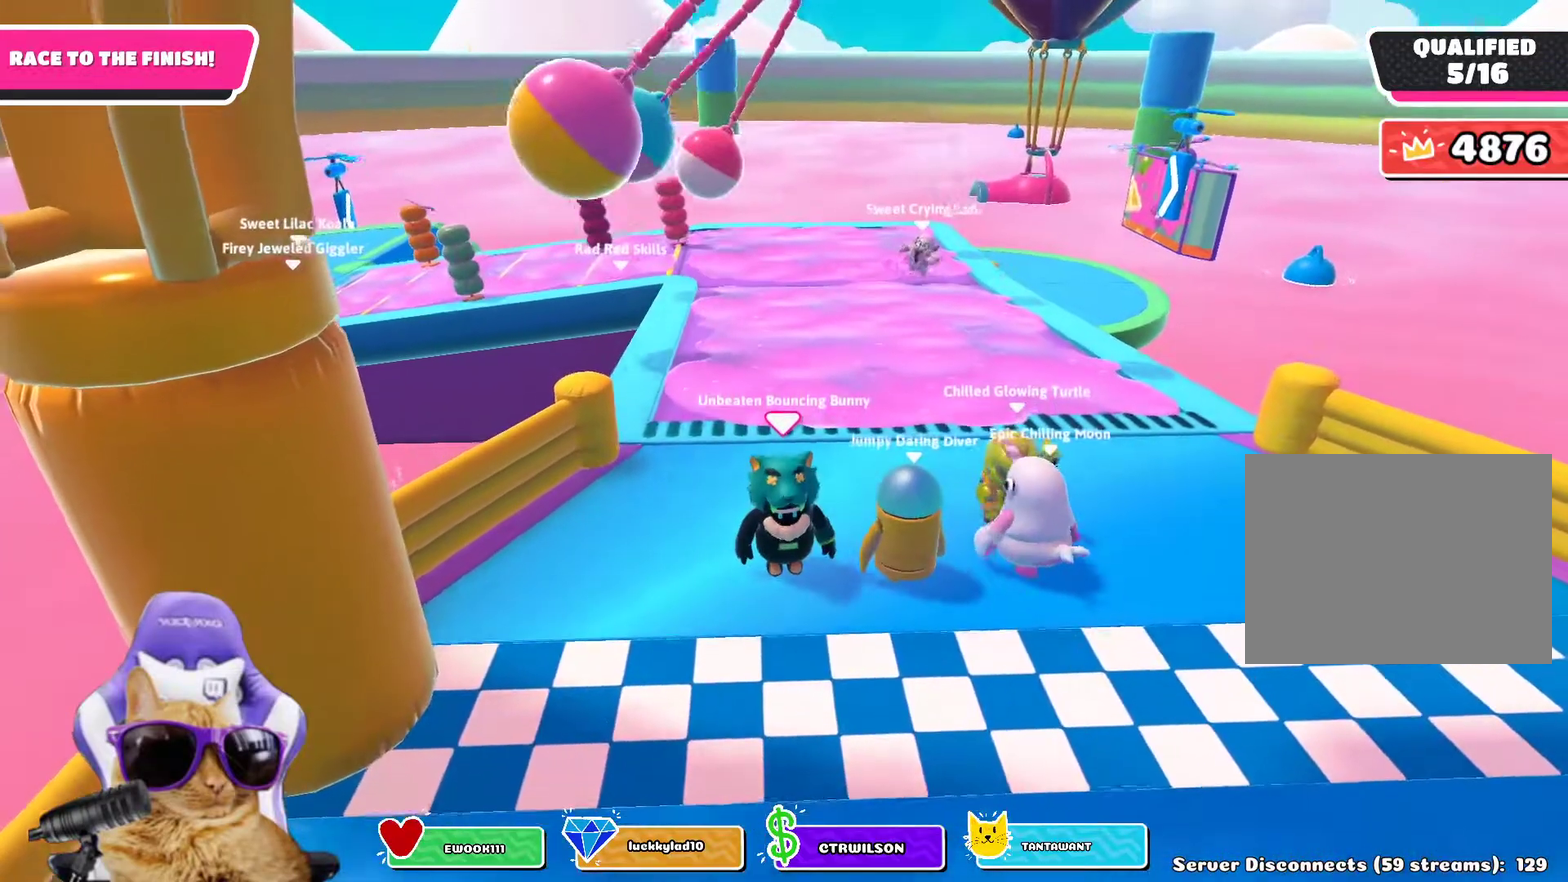
{"dt_ms": 400, "buttons": [], "left_stick": "center", "right_stick": "center"}
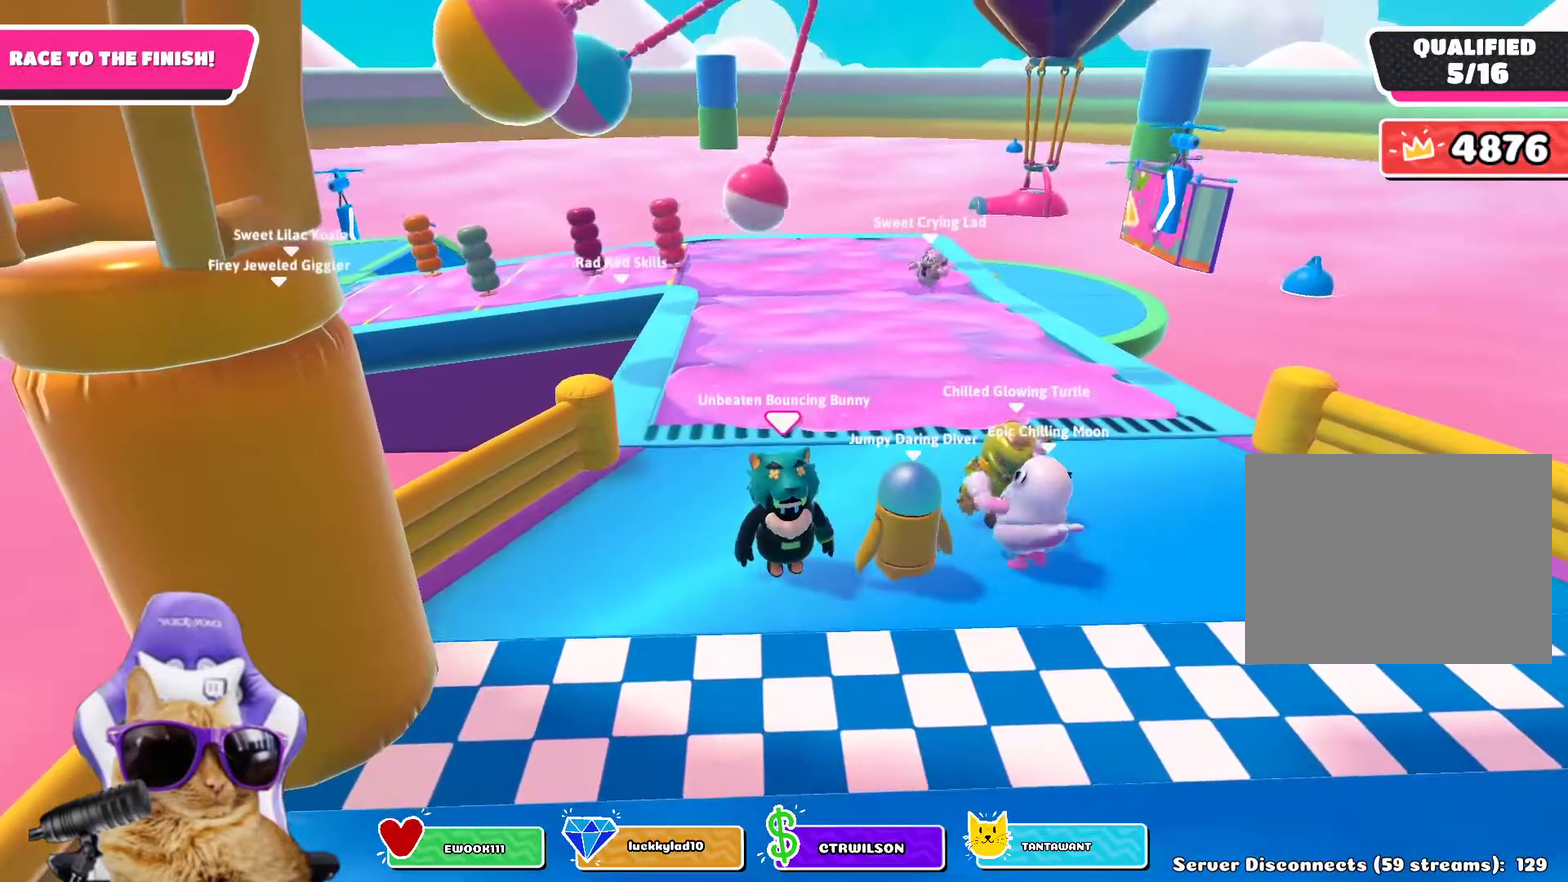
{"dt_ms": 600, "buttons": [], "left_stick": "left", "right_stick": "center", "events": [[83, "left_stick", "left"], [217, "left_stick", "center"], [317, "left_stick", "right"], [483, "left_stick", "left"]]}
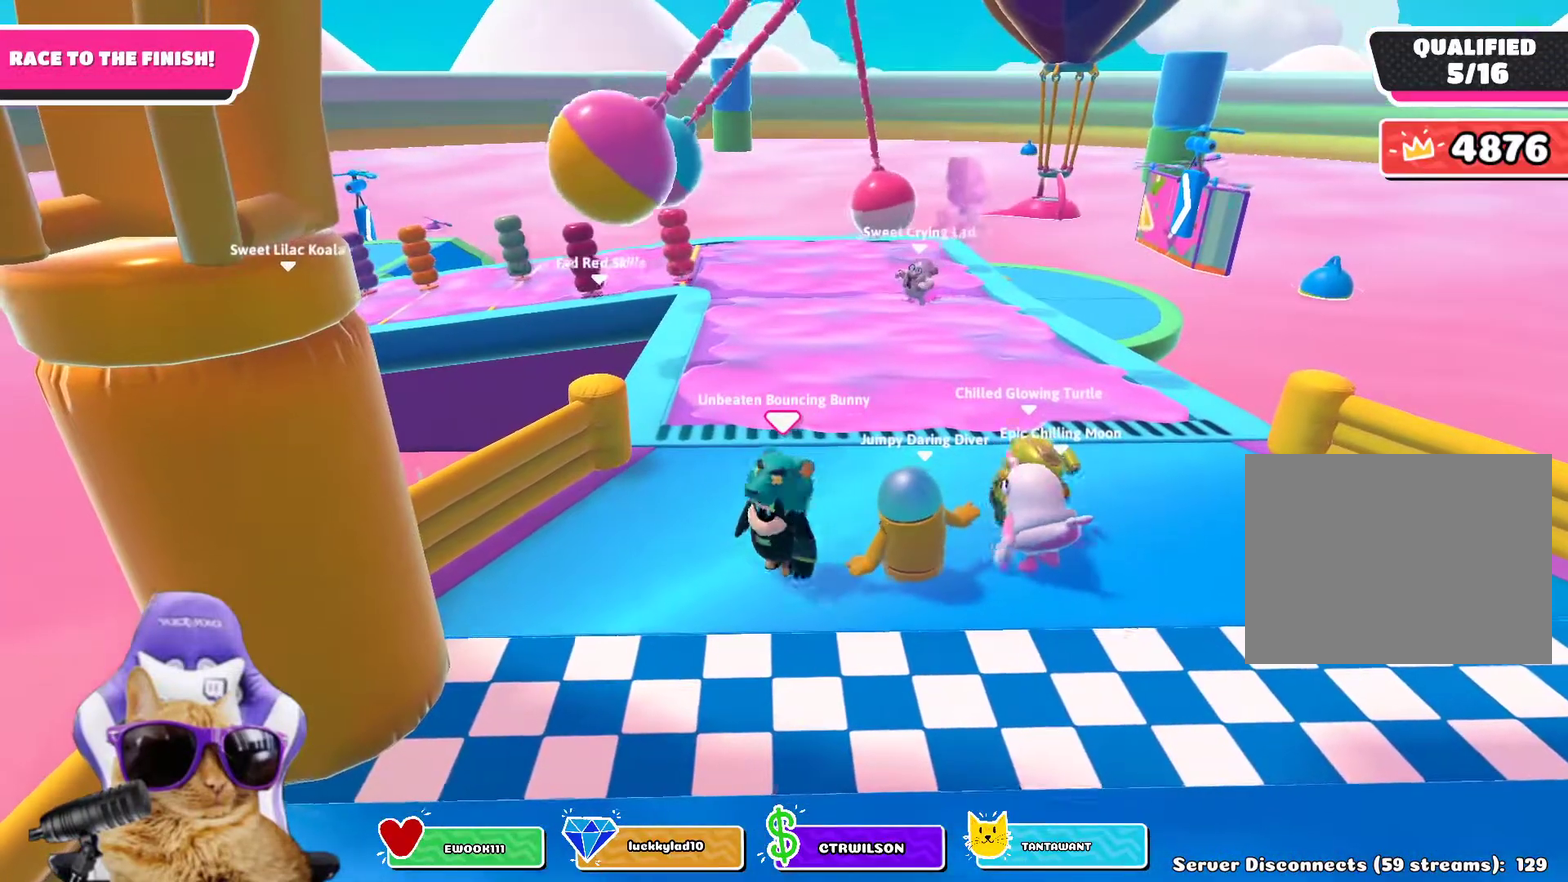
{"dt_ms": 400, "buttons": [], "left_stick": "center", "right_stick": "center", "events": [[17, "left_stick", "center"], [100, "left_stick", "right"], [183, "left_stick", "center"]]}
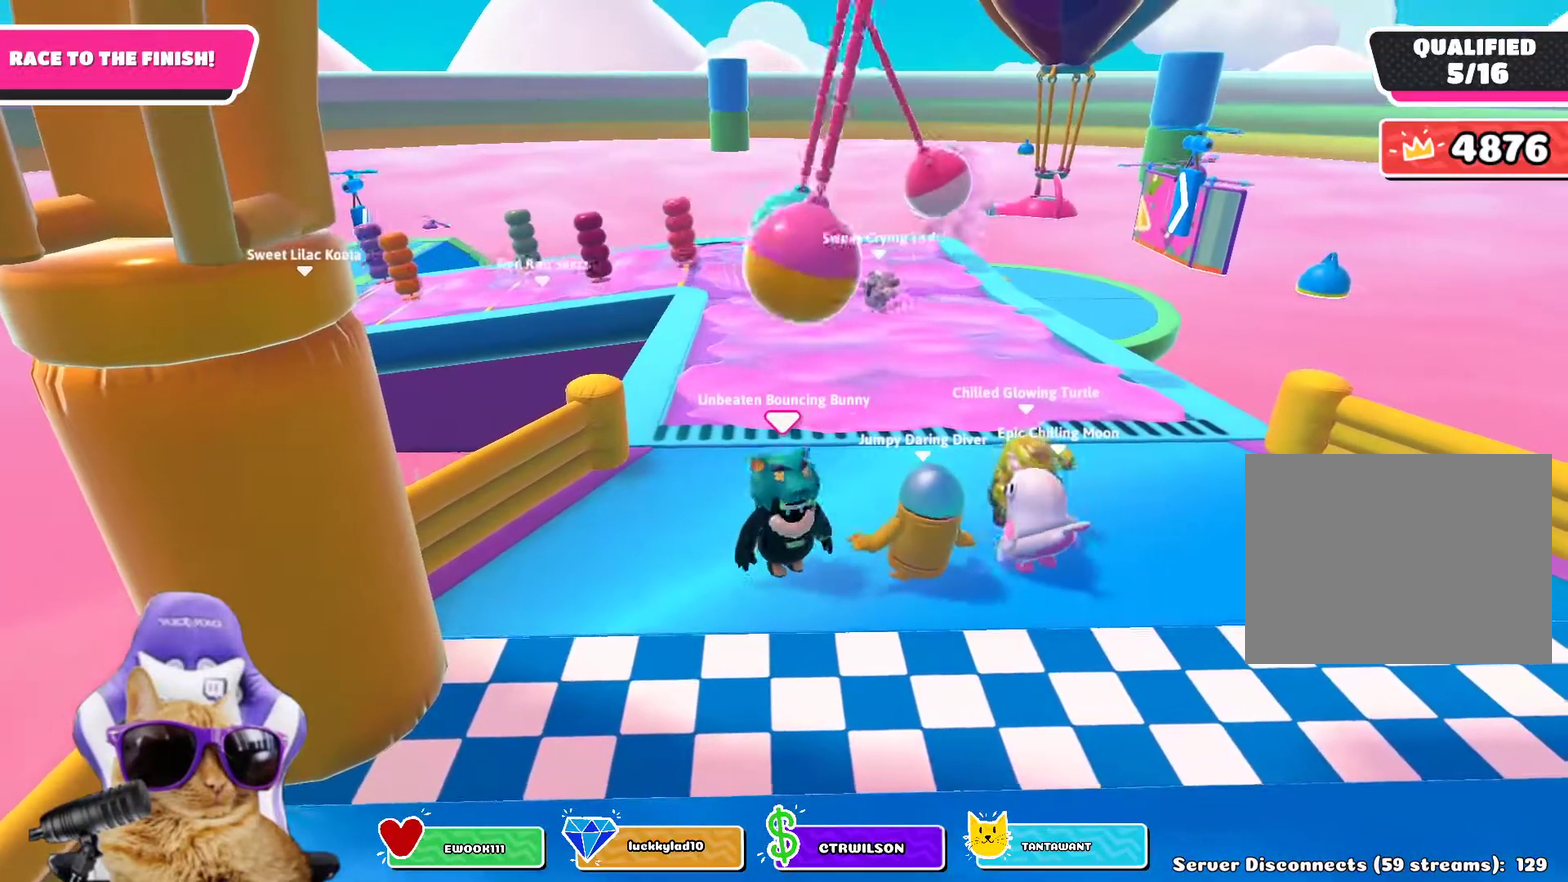
{"dt_ms": 300, "buttons": [], "left_stick": "right", "right_stick": "center", "events": [[33, "left_stick", "left"], [150, "left_stick", "center"], [267, "left_stick", "right"]]}
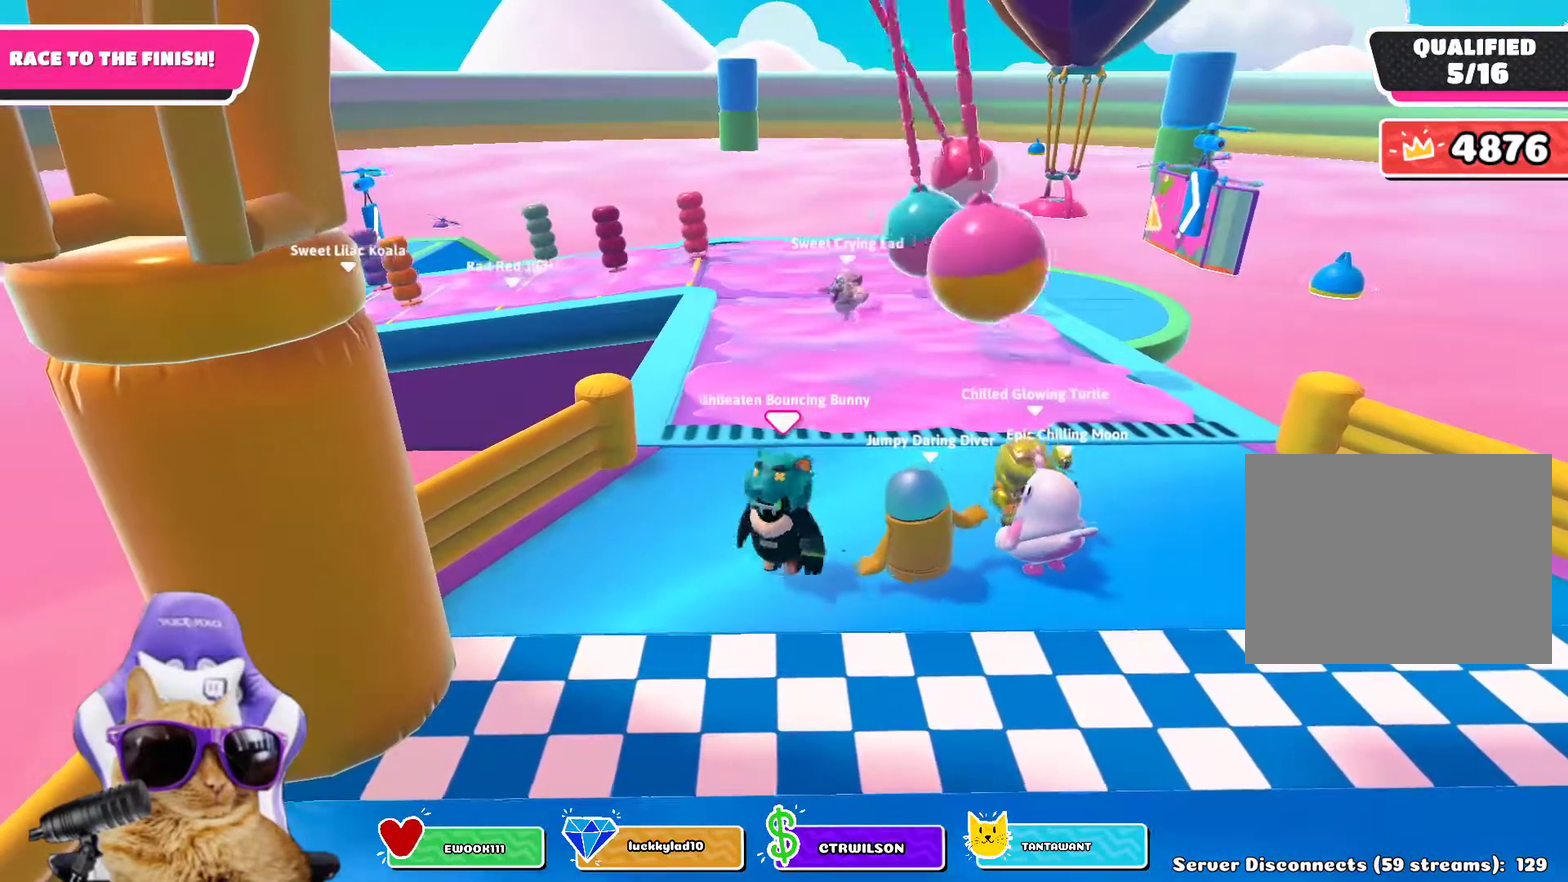
{"dt_ms": 900, "buttons": [], "left_stick": "center", "right_stick": "center", "events": [[67, "left_stick", "center"], [617, "right_stick", "left"], [683, "R1", "down"], [783, "right_stick", "center"], [800, "R1", "up"]]}
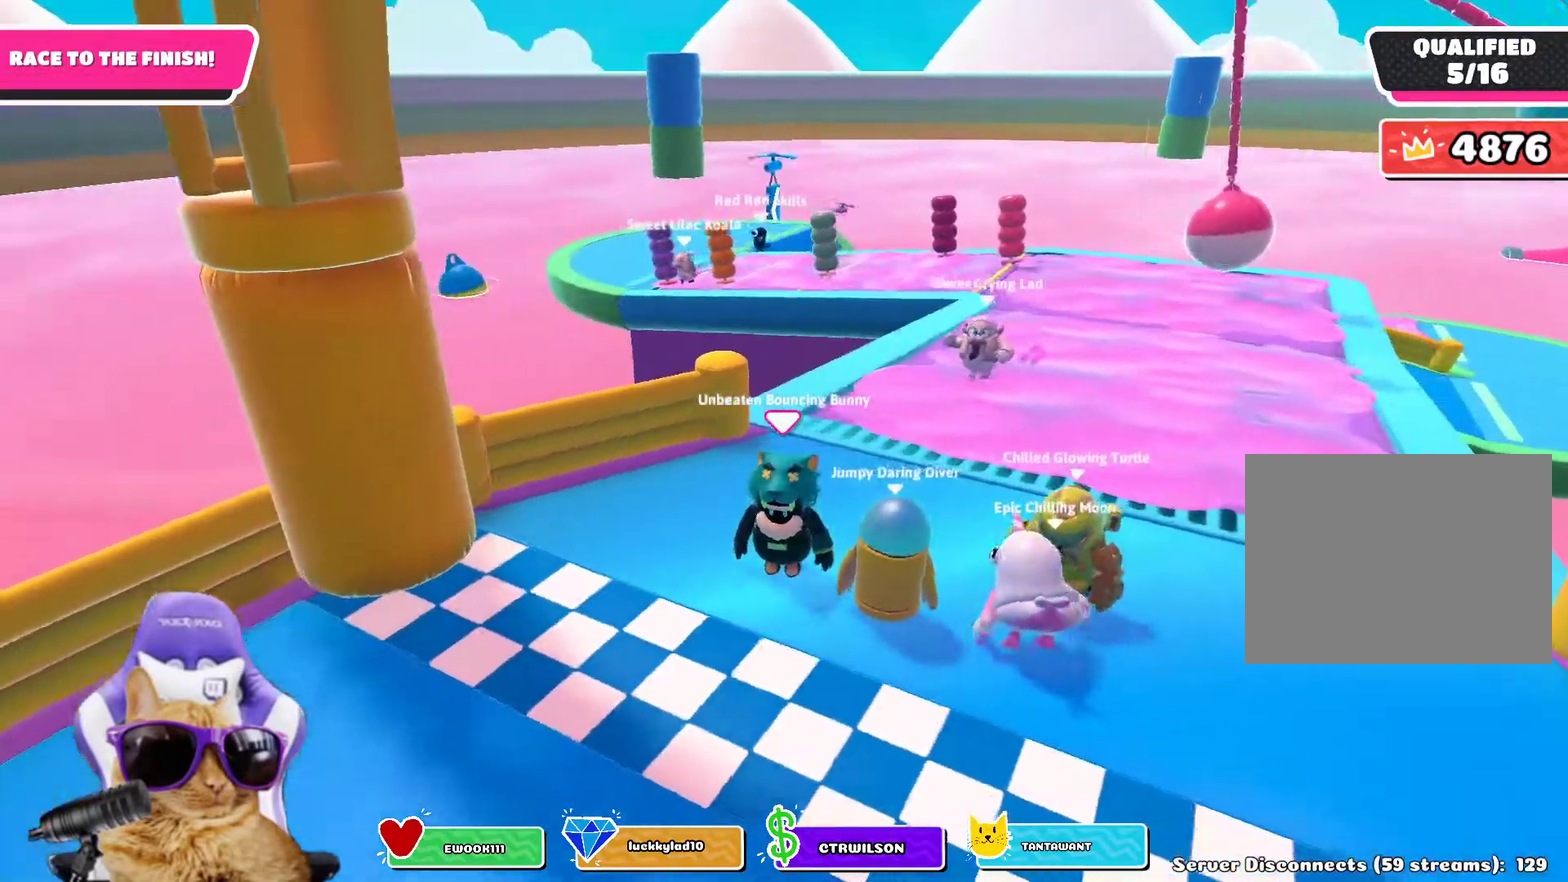
{"dt_ms": 300, "buttons": [], "left_stick": "center", "right_stick": "center"}
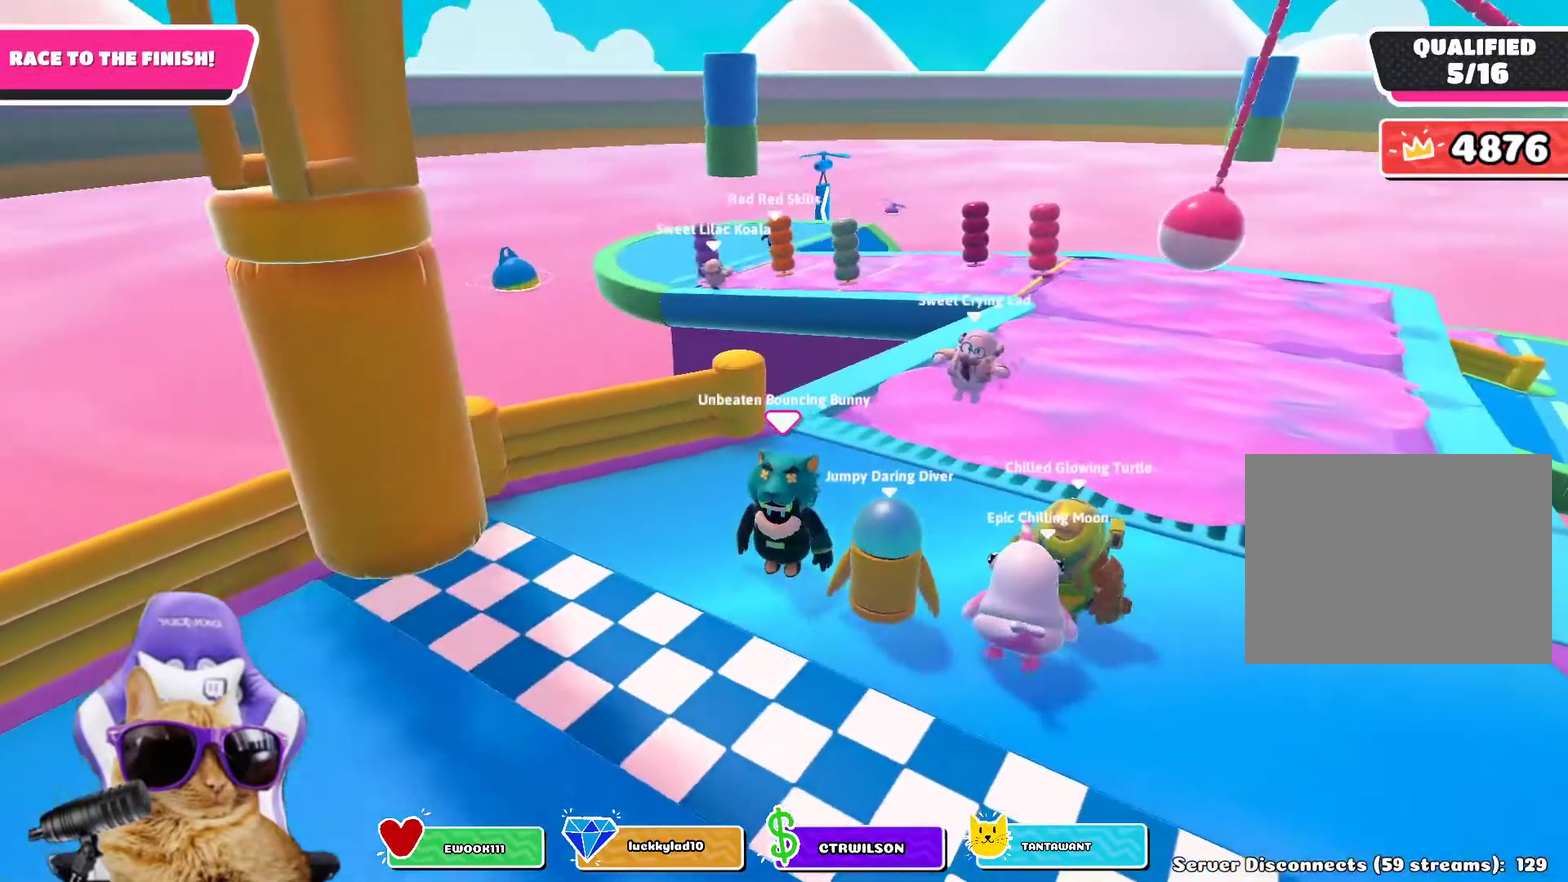
{"dt_ms": 500, "buttons": [], "left_stick": "center", "right_stick": "center"}
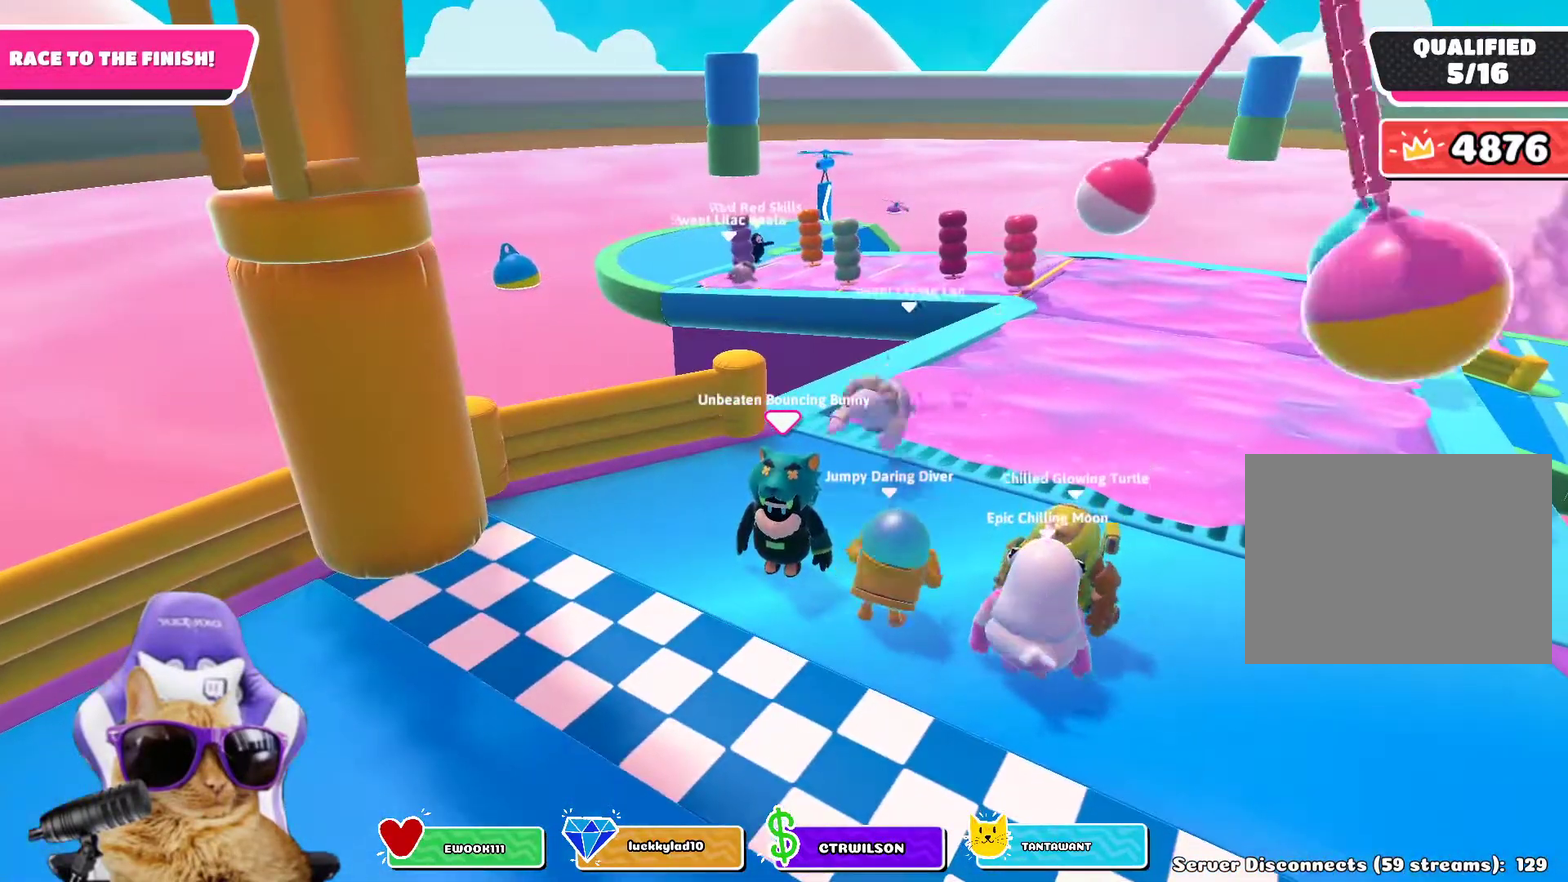
{"dt_ms": 500, "buttons": [], "left_stick": "center", "right_stick": "center", "events": [[217, "right_stick", "down-right"], [367, "right_stick", "center"]]}
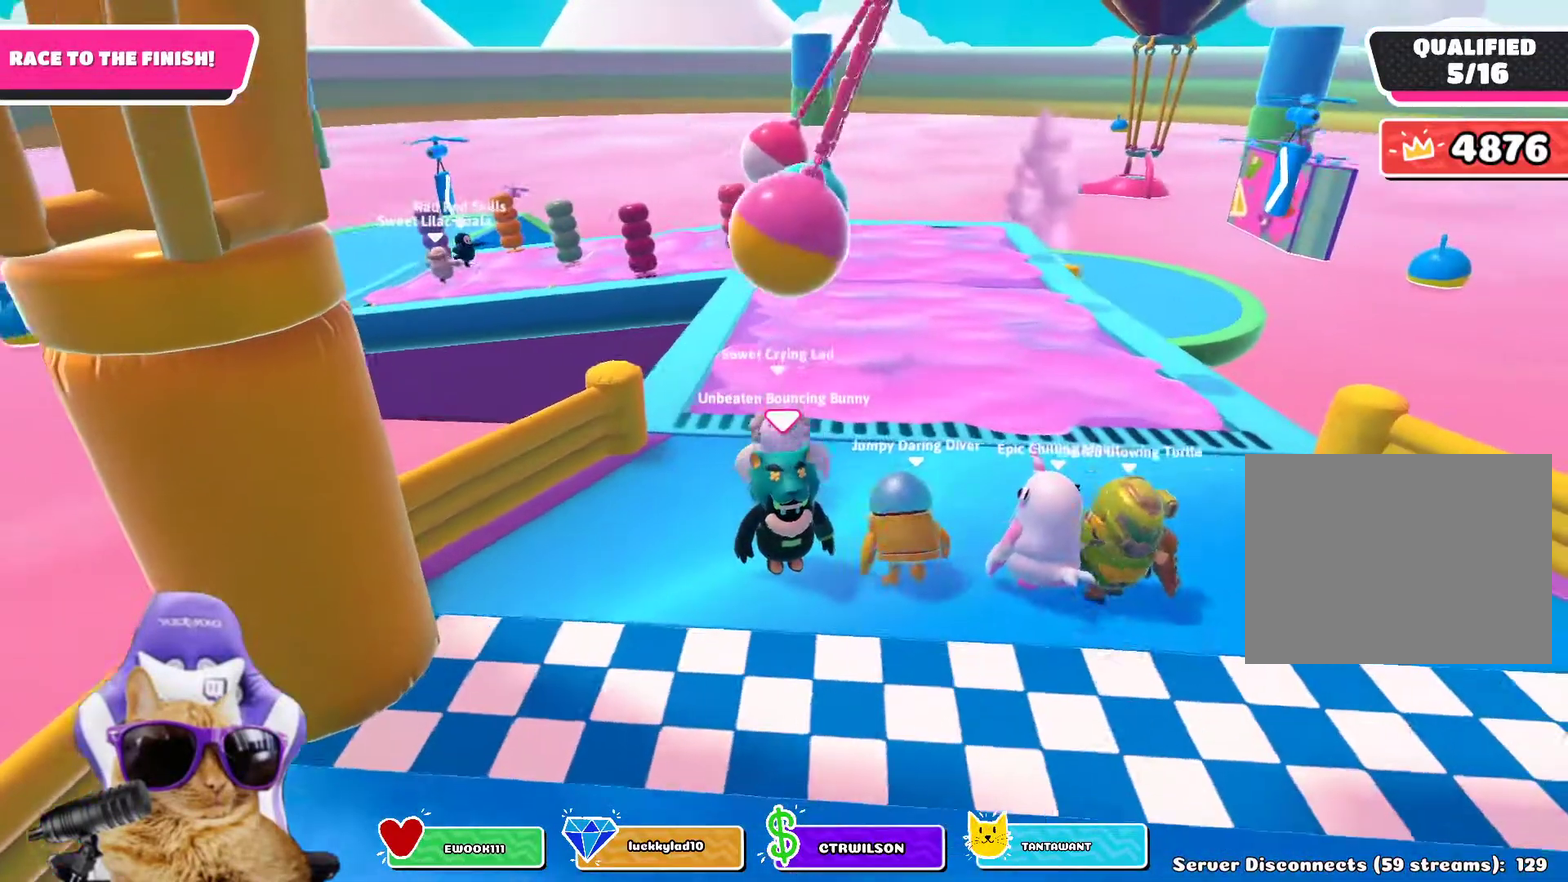
{"dt_ms": 500, "buttons": [], "left_stick": "center", "right_stick": "center"}
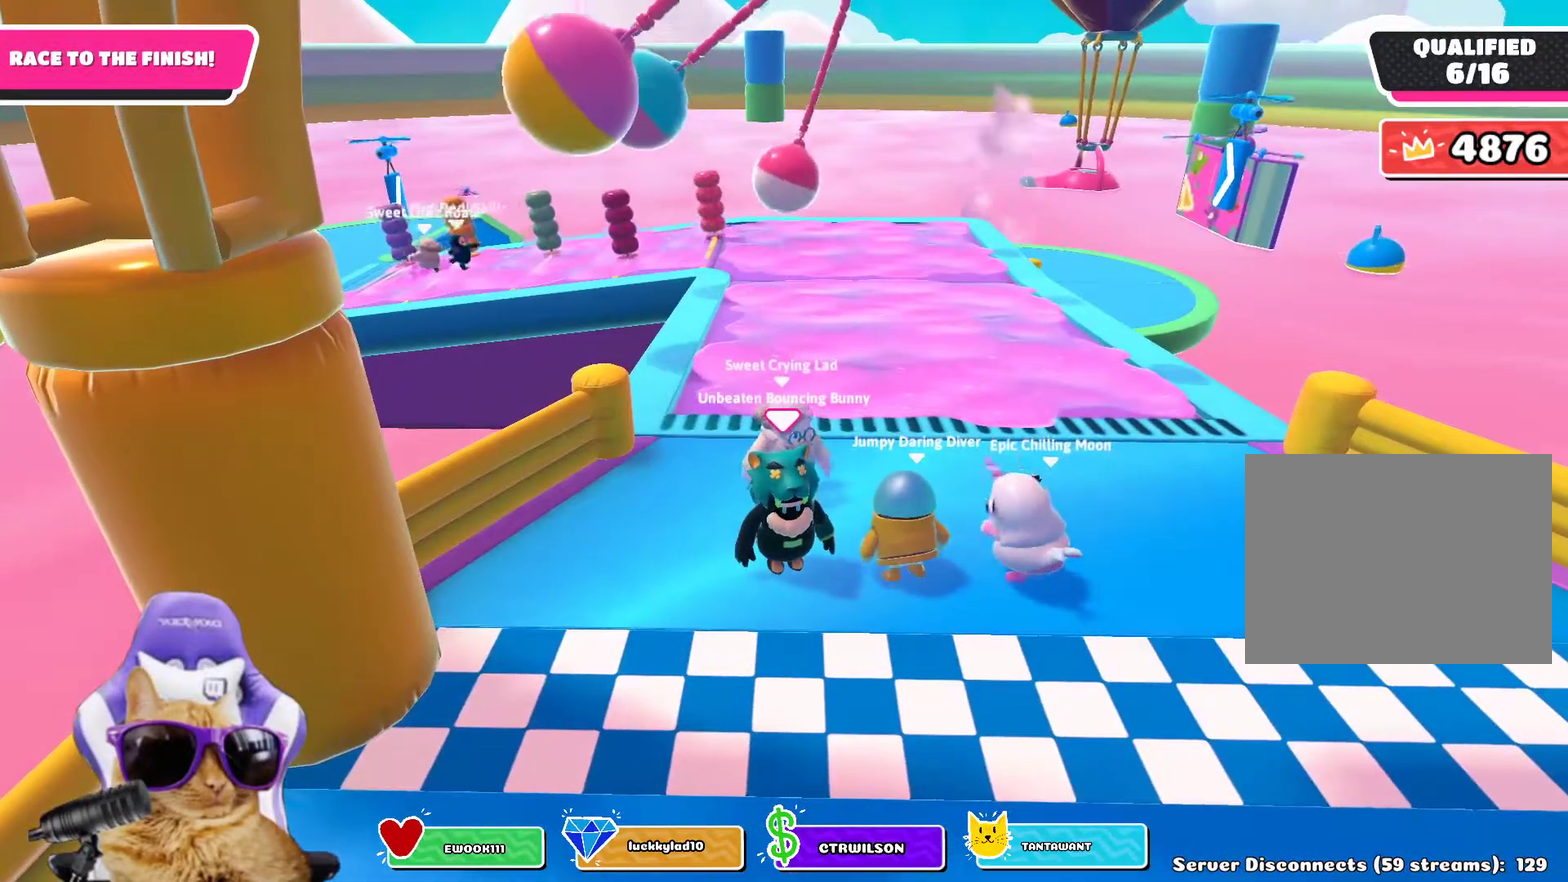
{"dt_ms": 500, "buttons": [], "left_stick": "center", "right_stick": "center"}
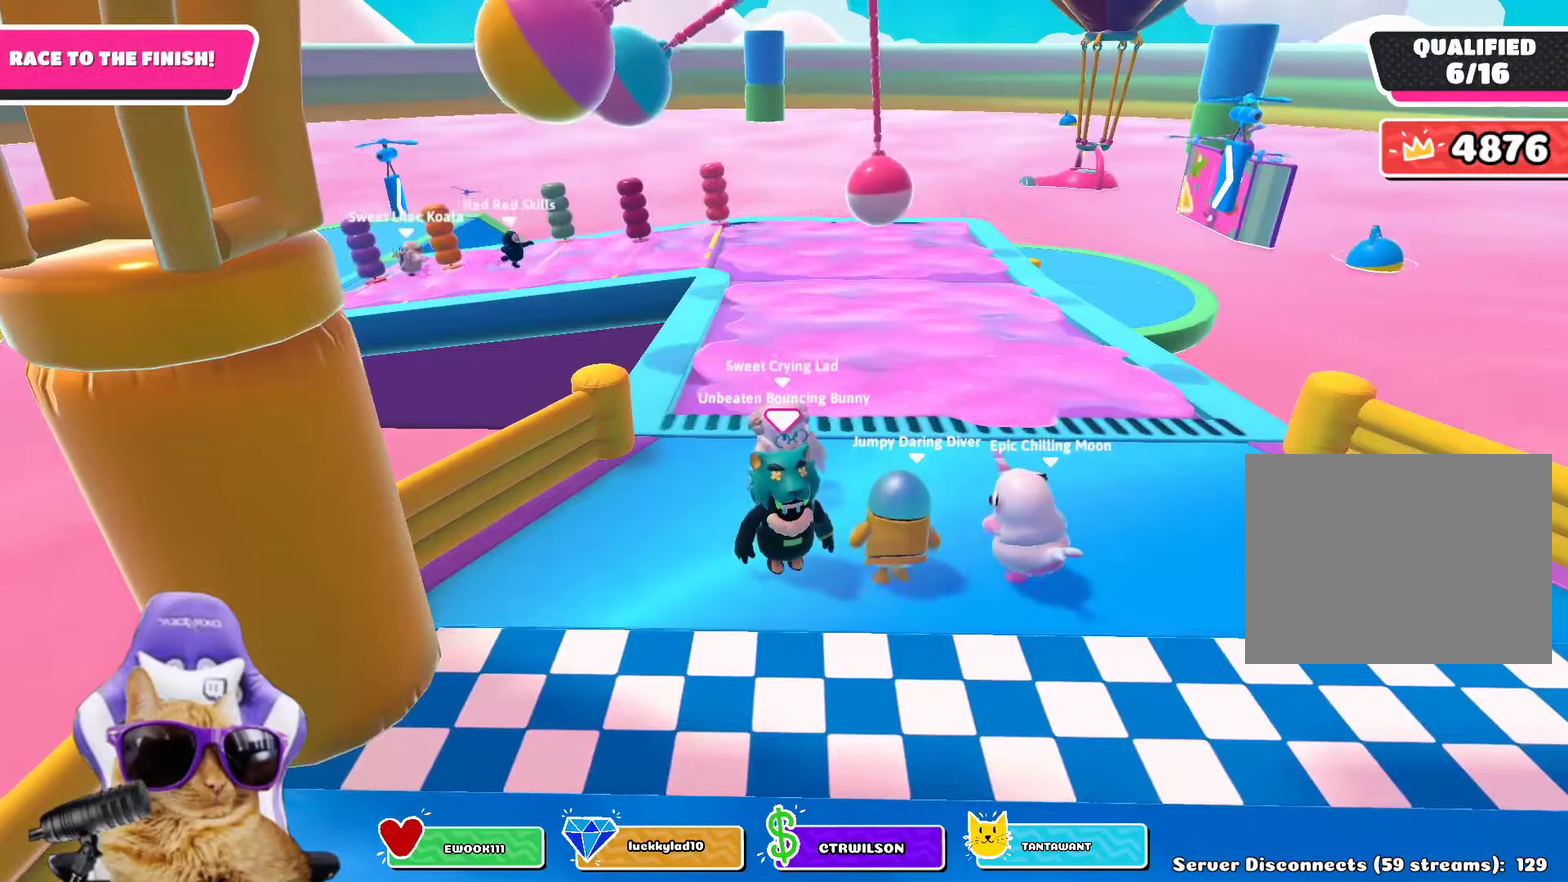
{"dt_ms": 500, "buttons": [], "left_stick": "center", "right_stick": "center"}
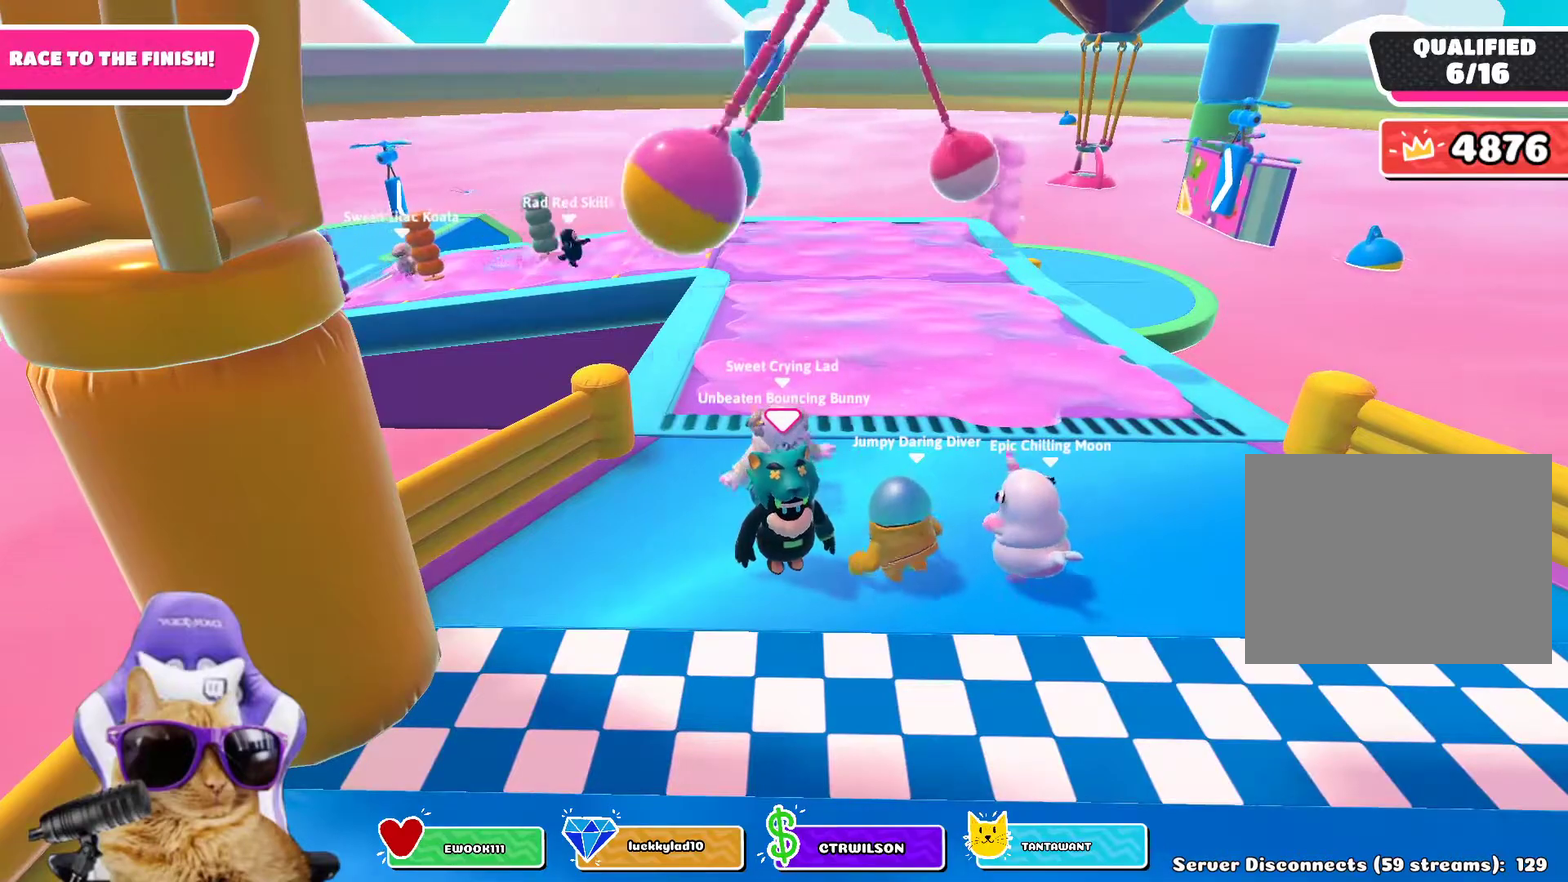
{"dt_ms": 500, "buttons": [], "left_stick": "center", "right_stick": "center"}
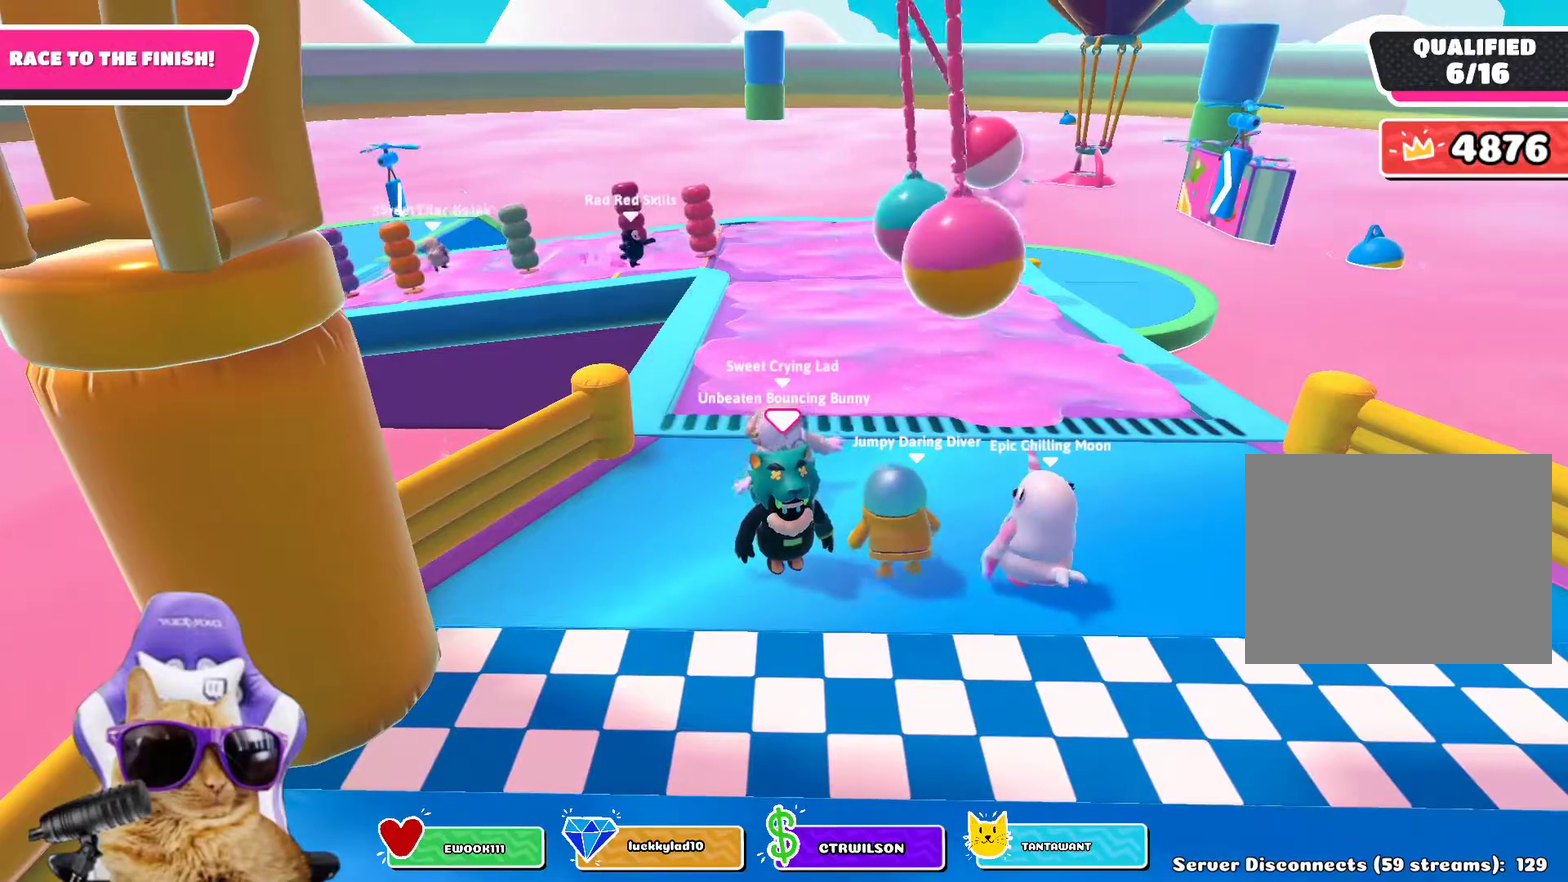
{"dt_ms": 300, "buttons": [], "left_stick": "up-left", "right_stick": "center"}
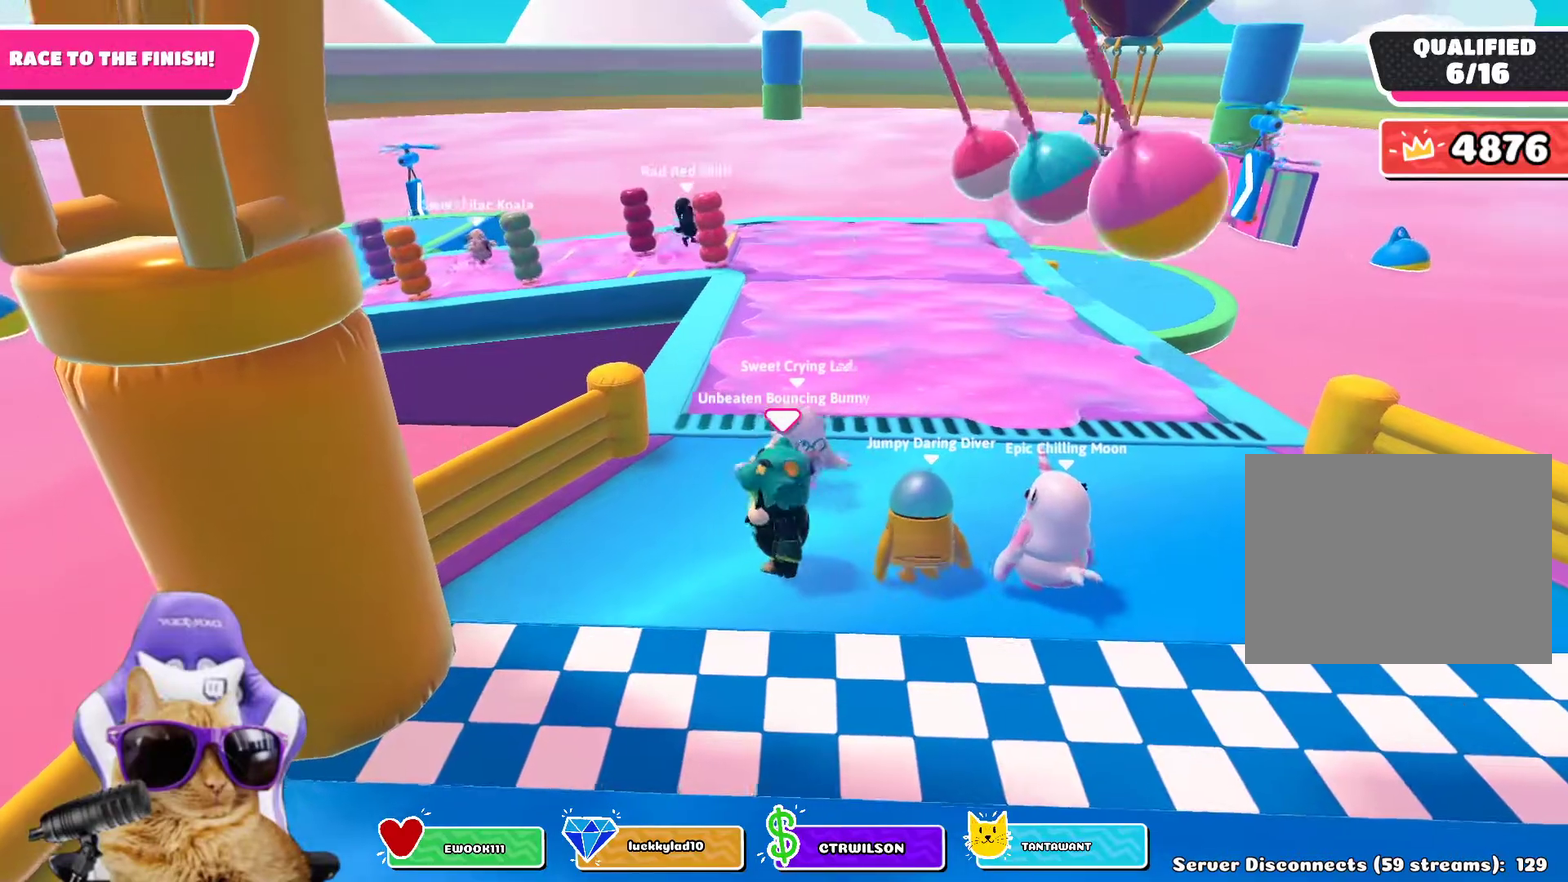
{"dt_ms": 800, "buttons": [], "left_stick": "down-right", "right_stick": "center"}
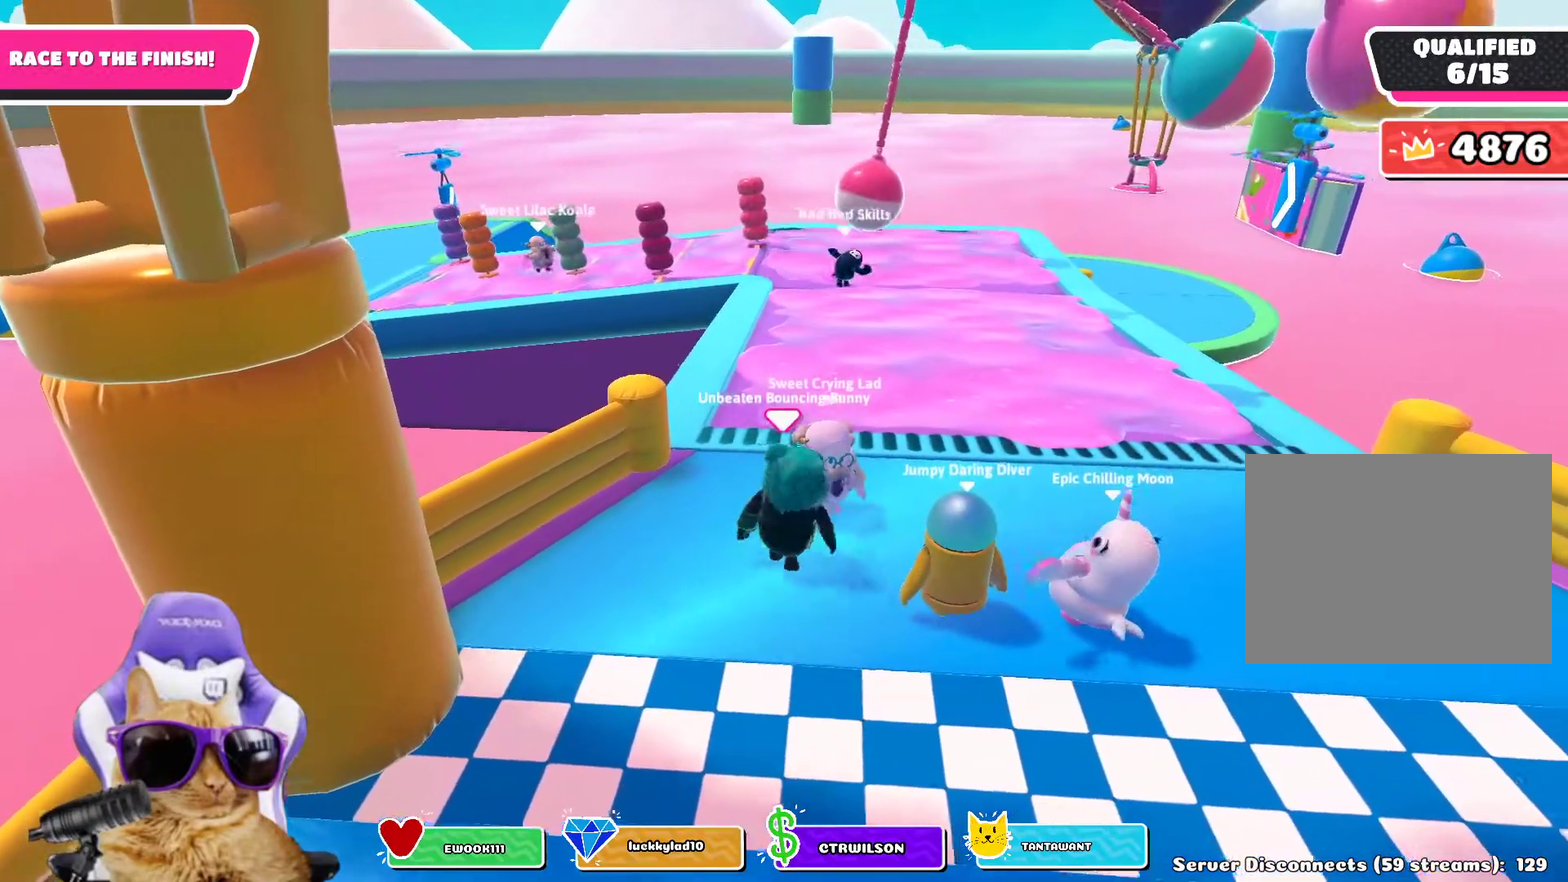
{"dt_ms": 400, "buttons": [], "left_stick": "up-right", "right_stick": "center", "events": [[83, "left_stick", "down-left"], [150, "R1", "down"], [233, "R1", "up"], [233, "left_stick", "up-left"], [367, "left_stick", "up-right"]]}